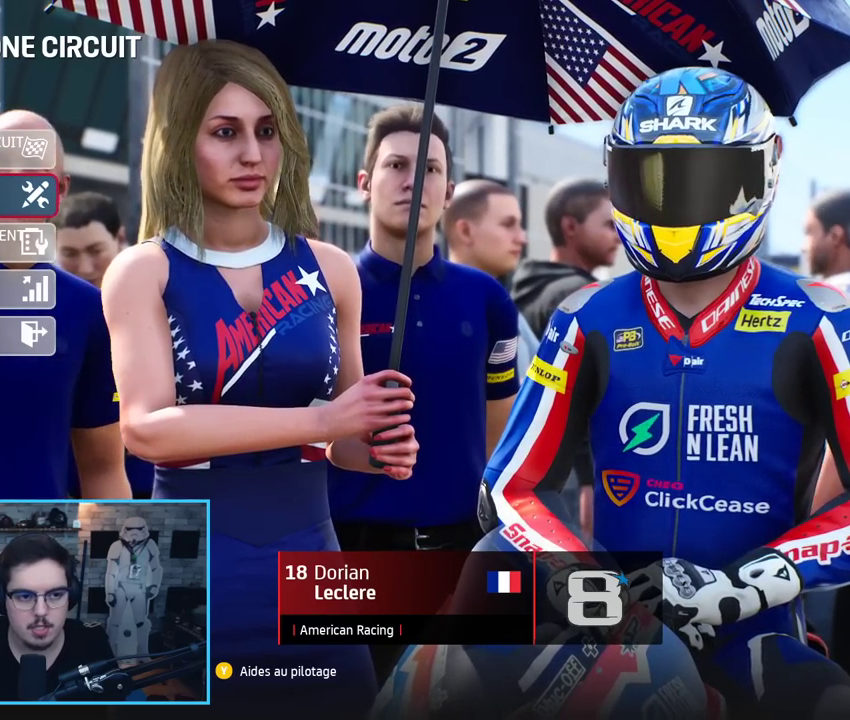
Gameplay with a controller (Xbox layout); each line is a JSON object with the inputs held at the frame after it. "events" lists button and stick changes between this image and that frame as [ms after this image, input, new state], when the widget could be followed in between.
{"buttons": ["DPAD_UP"], "left_stick": "center", "right_stick": "center", "events": [[500, "DPAD_UP", "down"]]}
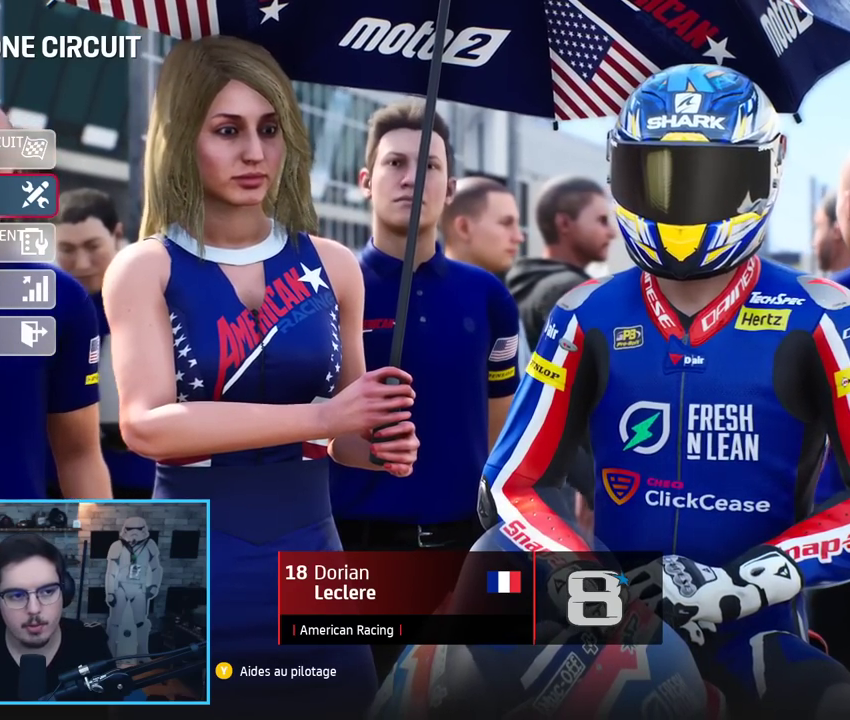
{"buttons": [], "left_stick": "center", "right_stick": "center", "events": [[117, "DPAD_UP", "up"], [383, "A", "down"], [500, "A", "up"]]}
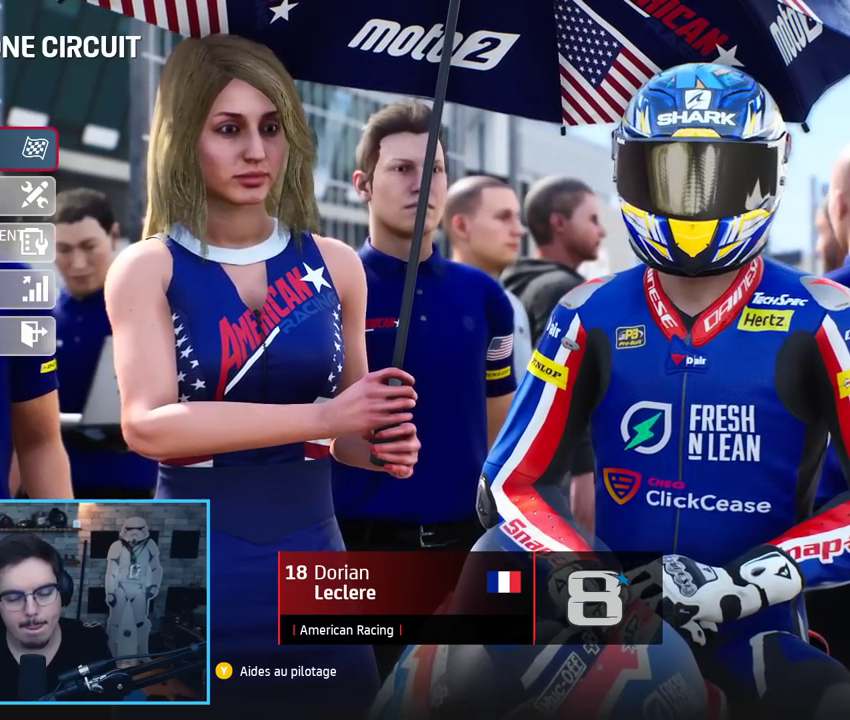
{"buttons": [], "left_stick": "center", "right_stick": "center", "events": []}
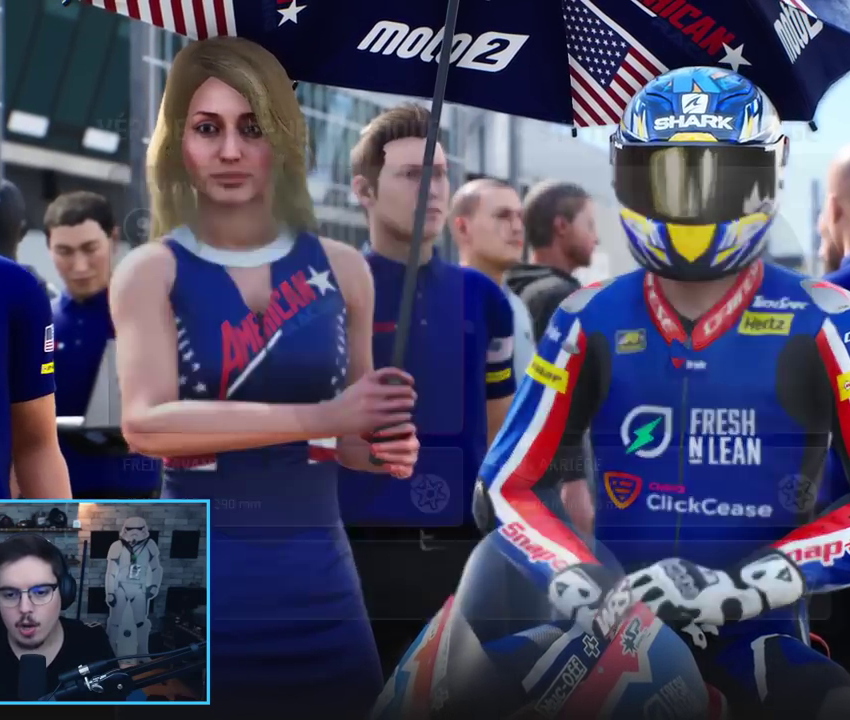
{"buttons": [], "left_stick": "center", "right_stick": "center", "events": []}
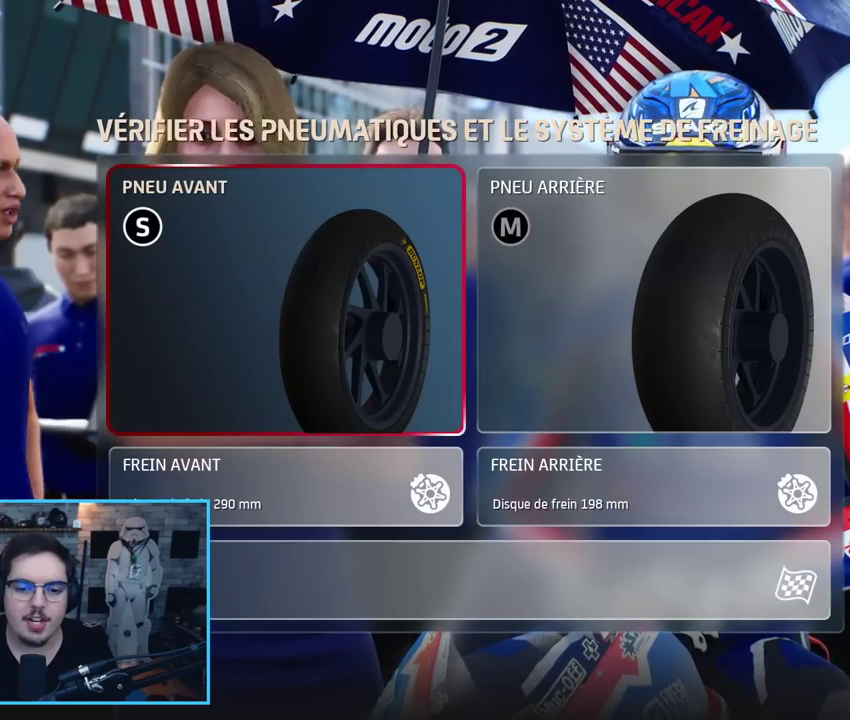
{"buttons": ["A"], "left_stick": "center", "right_stick": "center", "events": [[67, "DPAD_DOWN", "down"], [167, "DPAD_DOWN", "up"], [217, "DPAD_DOWN", "down"], [333, "DPAD_DOWN", "up"], [467, "A", "down"]]}
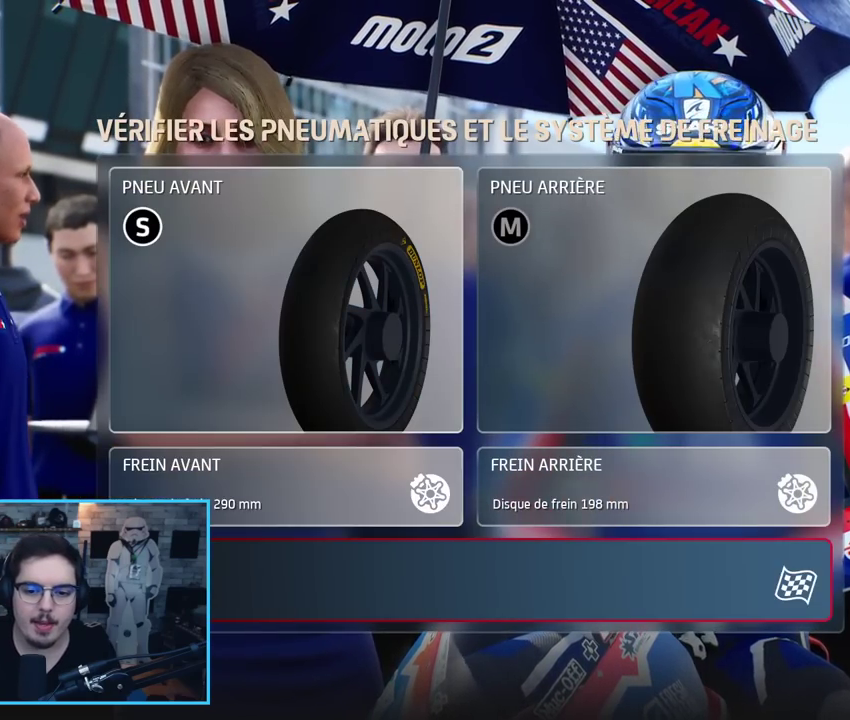
{"buttons": [], "left_stick": "center", "right_stick": "center", "events": [[83, "A", "up"]]}